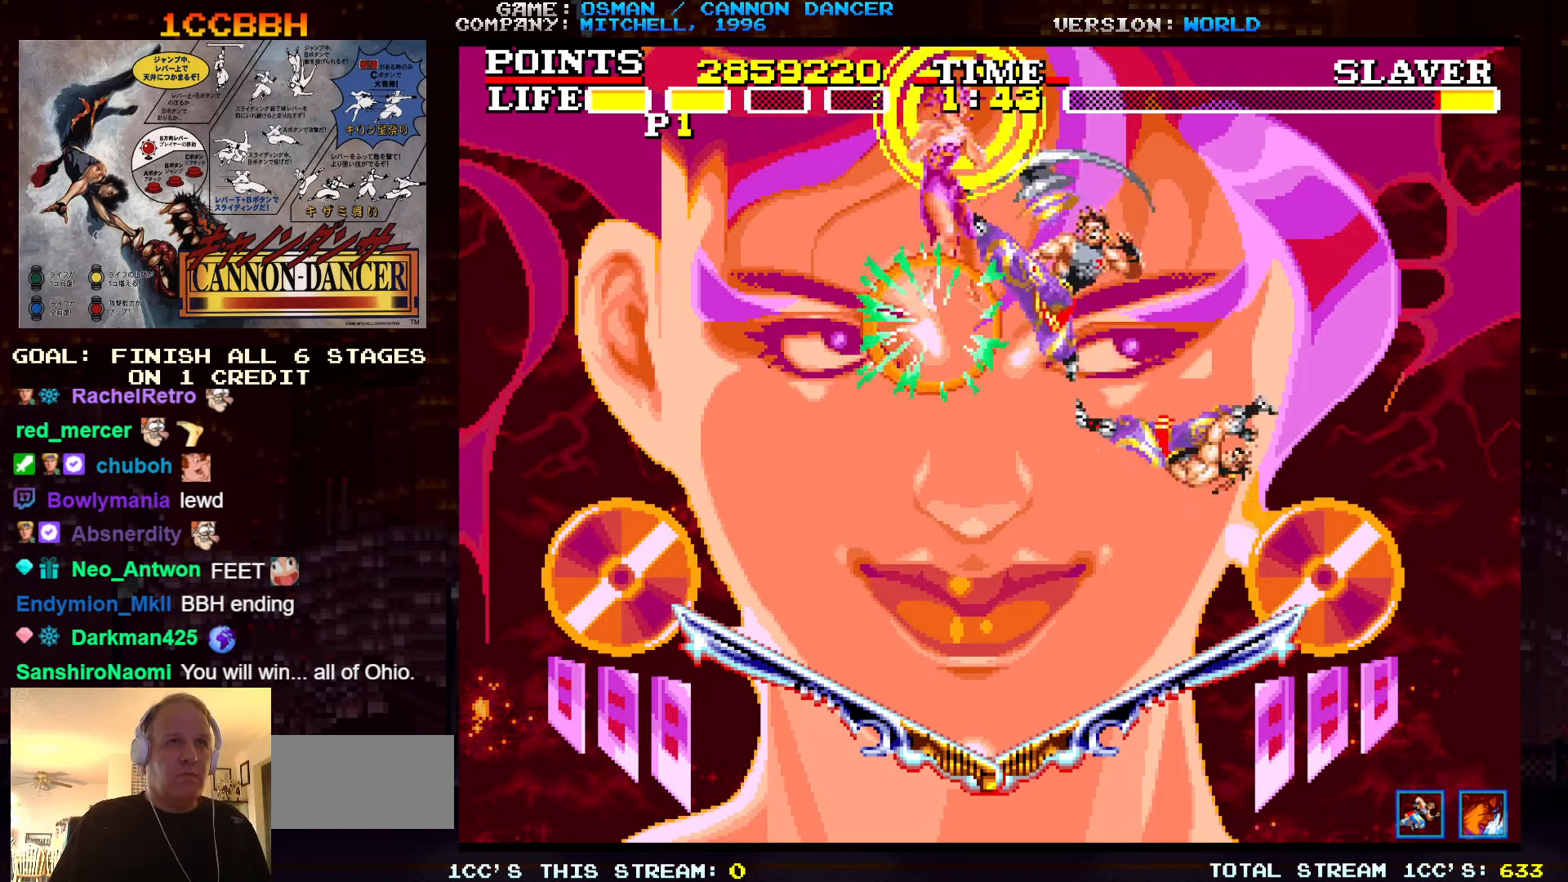
Gameplay with a controller (arcade stick); each line is a JSON object with the inputs held at the frame after it. "events" lists button and stick changes between this image and that frame as [ms after this image, input, new state], when the widget could be followed in between. Not read: L3 R3.
{"buttons": [], "left_stick": "center", "events": [[66, "SQUARE", "down"], [100, "SQUARE", "up"], [133, "SQUARE", "down"], [150, "SQUARE", "up"], [216, "SQUARE", "down"], [250, "SQUARE", "up"], [283, "SQUARE", "down"], [333, "SQUARE", "up"], [383, "SQUARE", "down"], [433, "SQUARE", "up"], [450, "SQUARE", "down"], [500, "SQUARE", "up"]]}
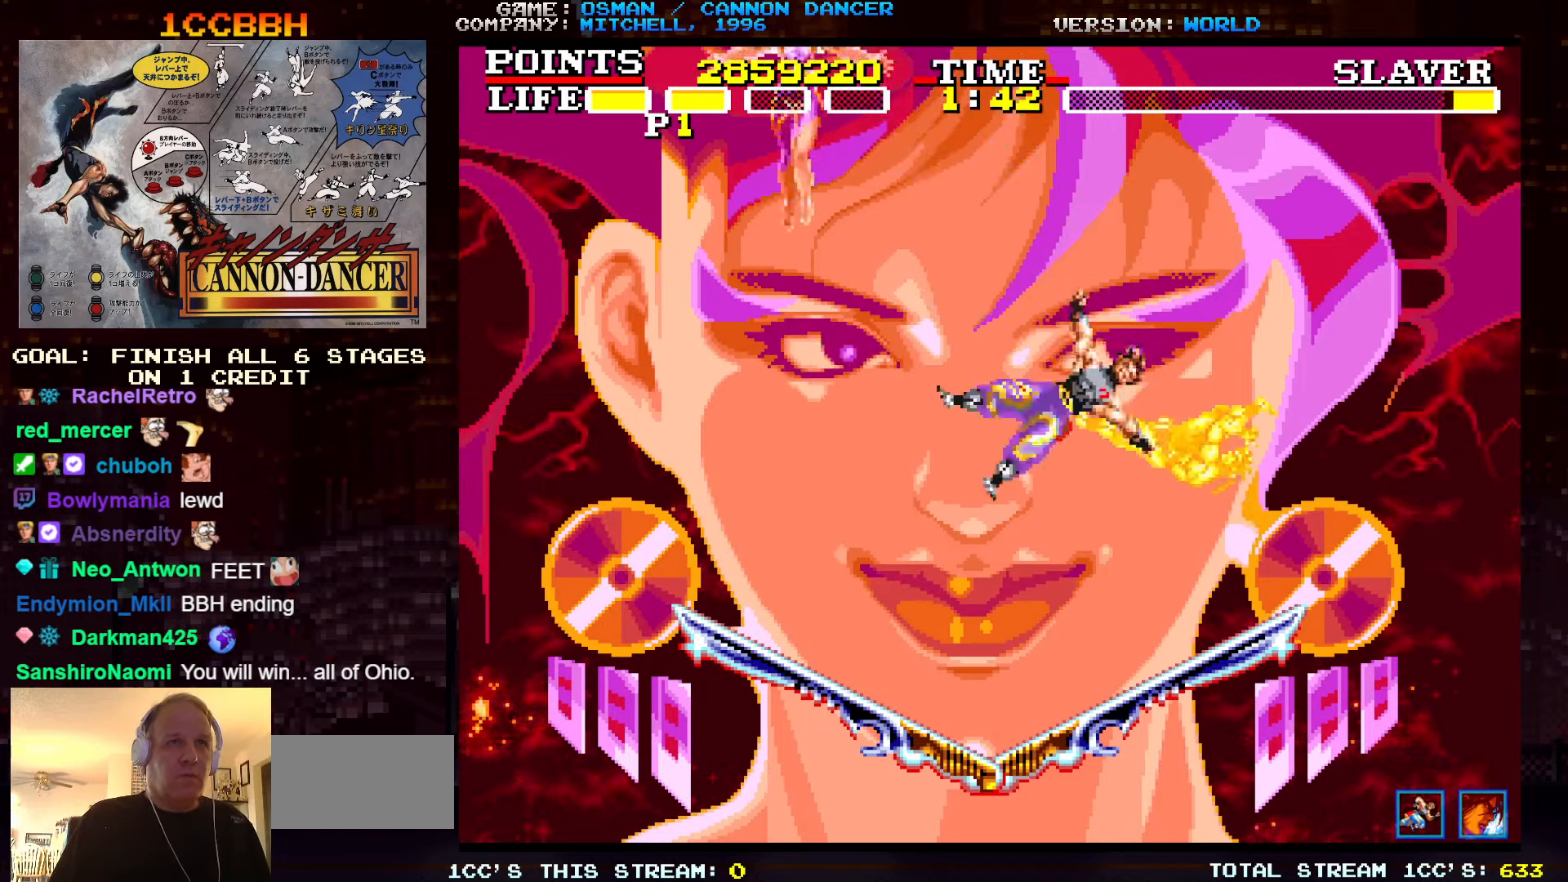
{"buttons": [], "left_stick": "right", "events": [[183, "left_stick", "right"]]}
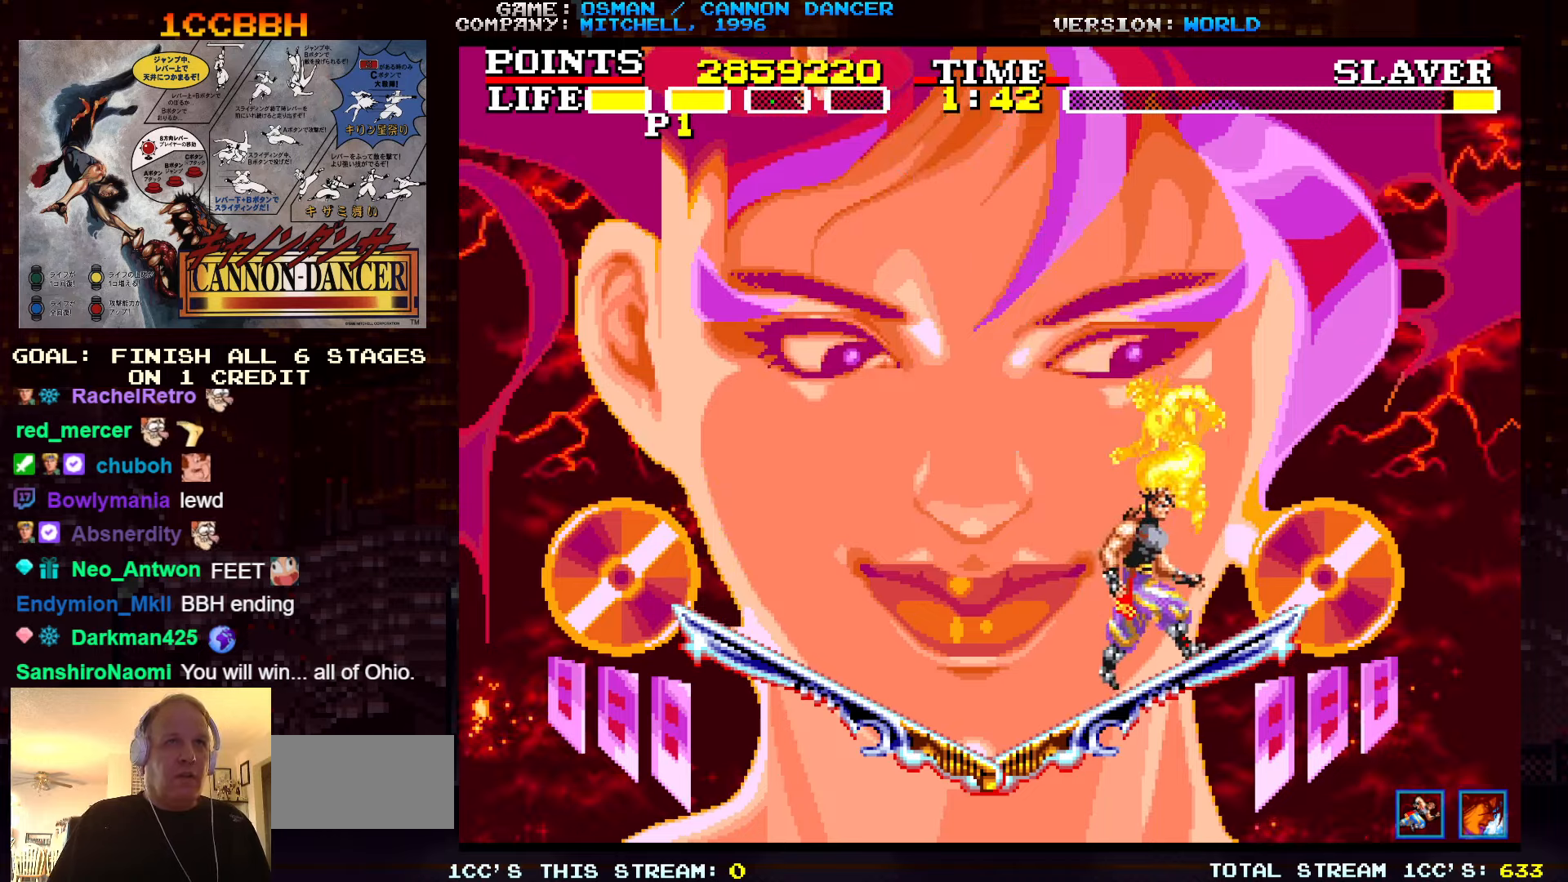
{"buttons": [], "left_stick": "left", "events": [[150, "left_stick", "center"], [233, "left_stick", "left"]]}
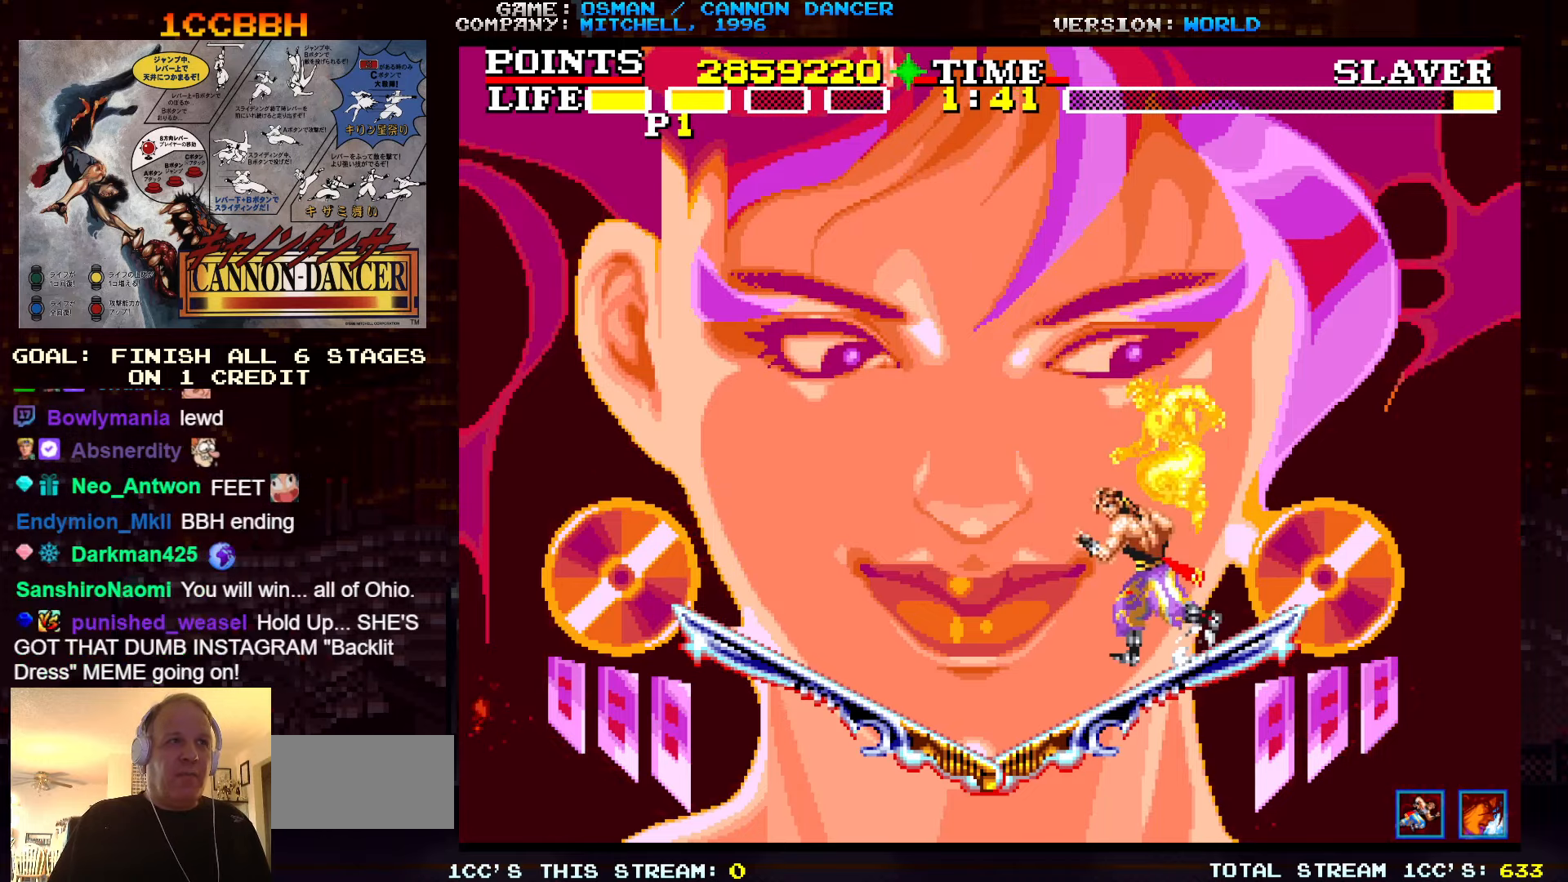
{"buttons": [], "left_stick": "left", "events": []}
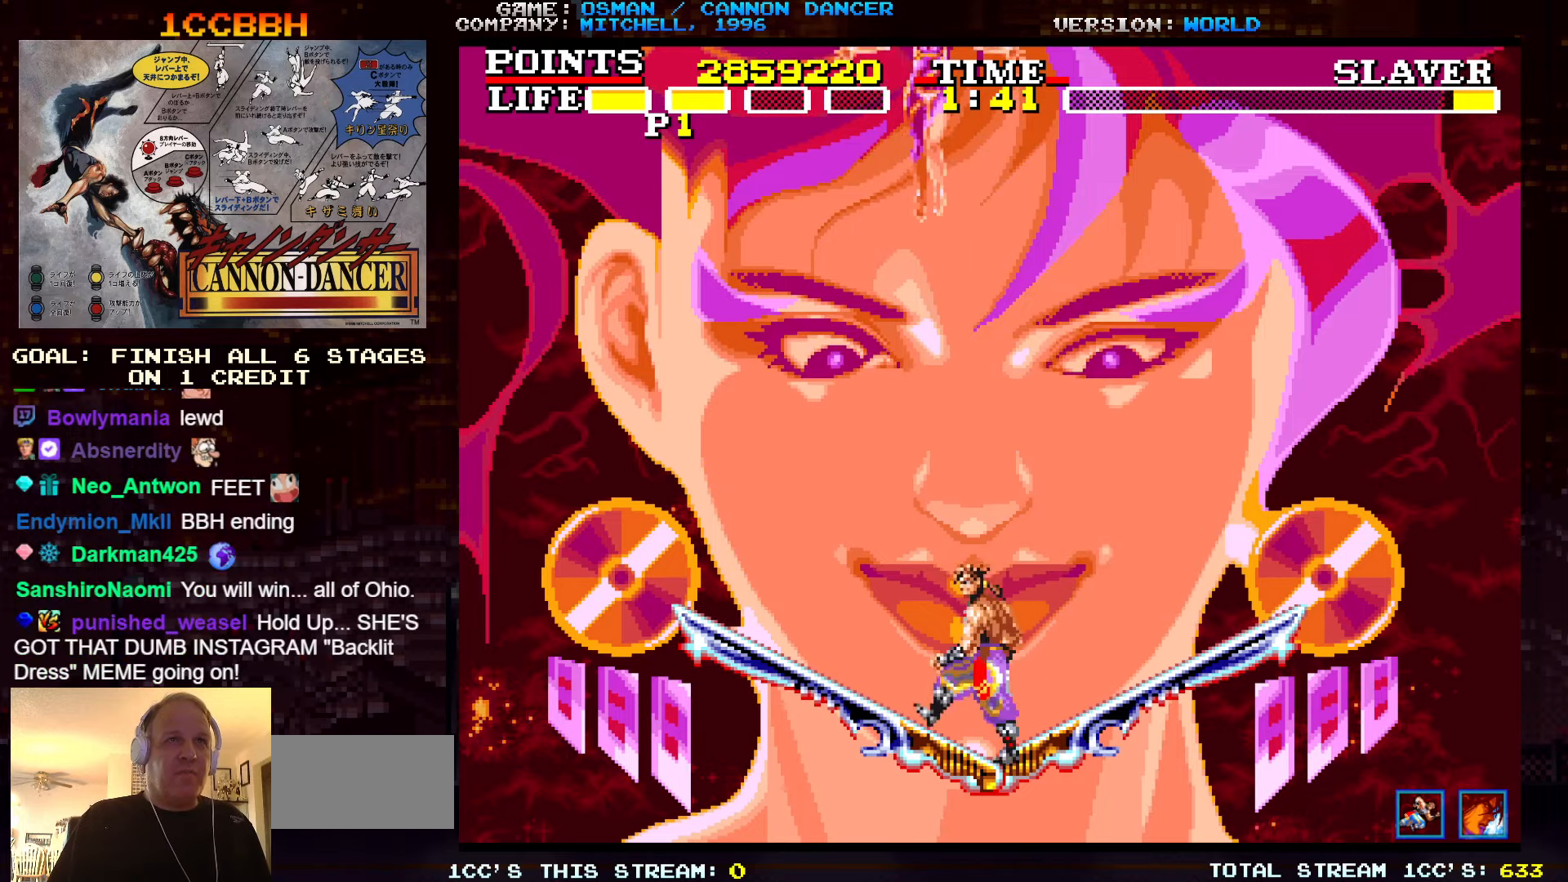
{"buttons": [], "left_stick": "center", "events": [[117, "TRIANGLE", "down"], [283, "TRIANGLE", "up"], [333, "left_stick", "right"], [400, "SQUARE", "down"], [433, "SQUARE", "up"], [433, "left_stick", "center"]]}
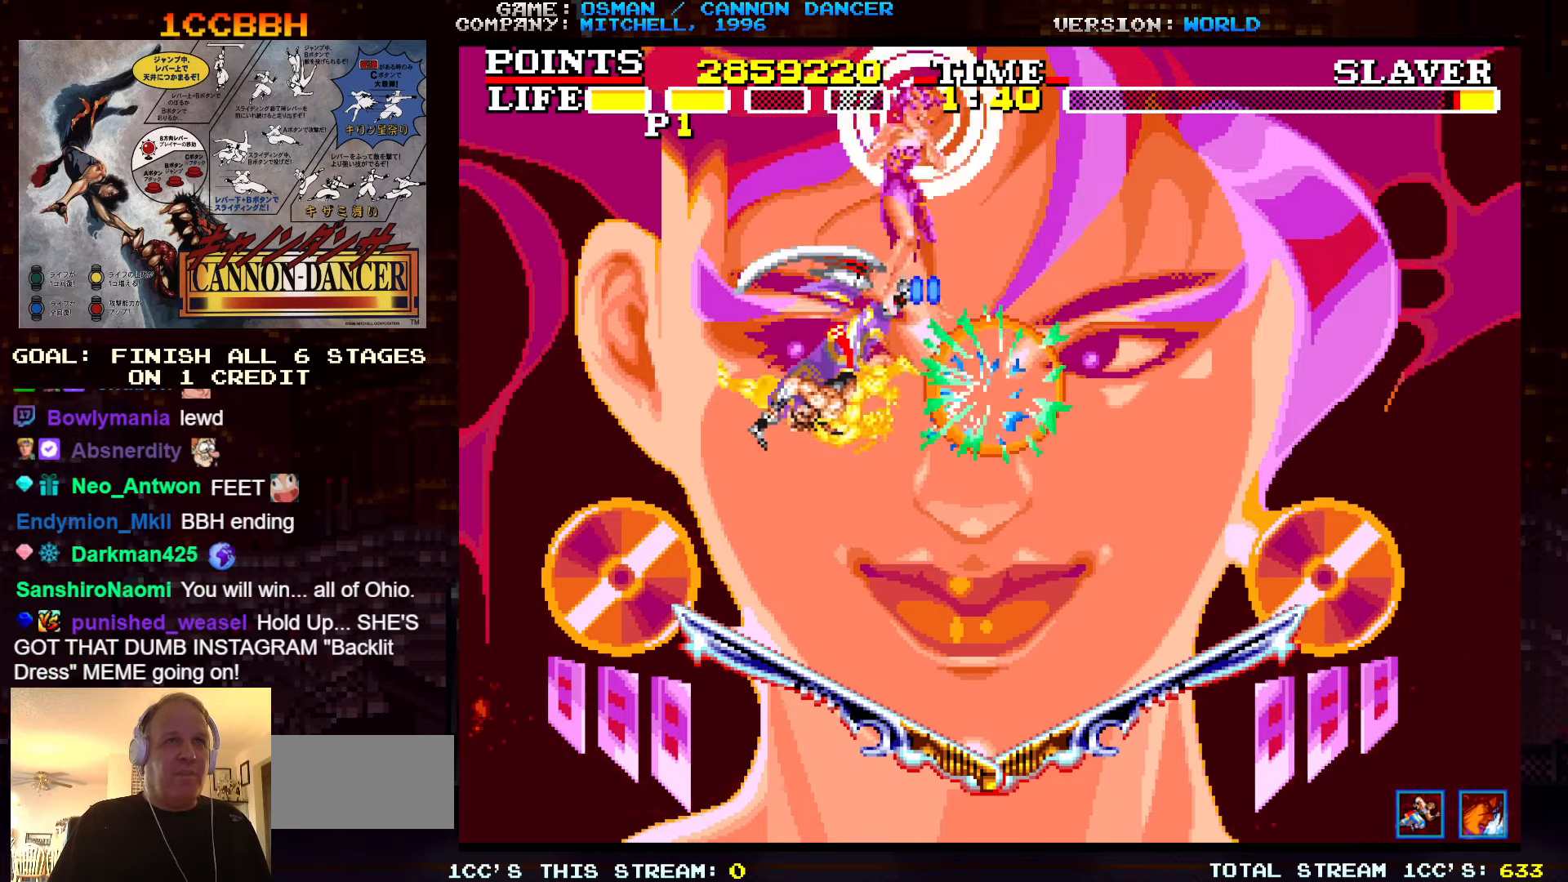
{"buttons": [], "left_stick": "center", "events": [[17, "SQUARE", "down"], [100, "SQUARE", "up"], [167, "SQUARE", "down"], [217, "SQUARE", "up"], [233, "SQUARE", "down"], [267, "SQUARE", "up"], [333, "SQUARE", "down"], [450, "SQUARE", "up"]]}
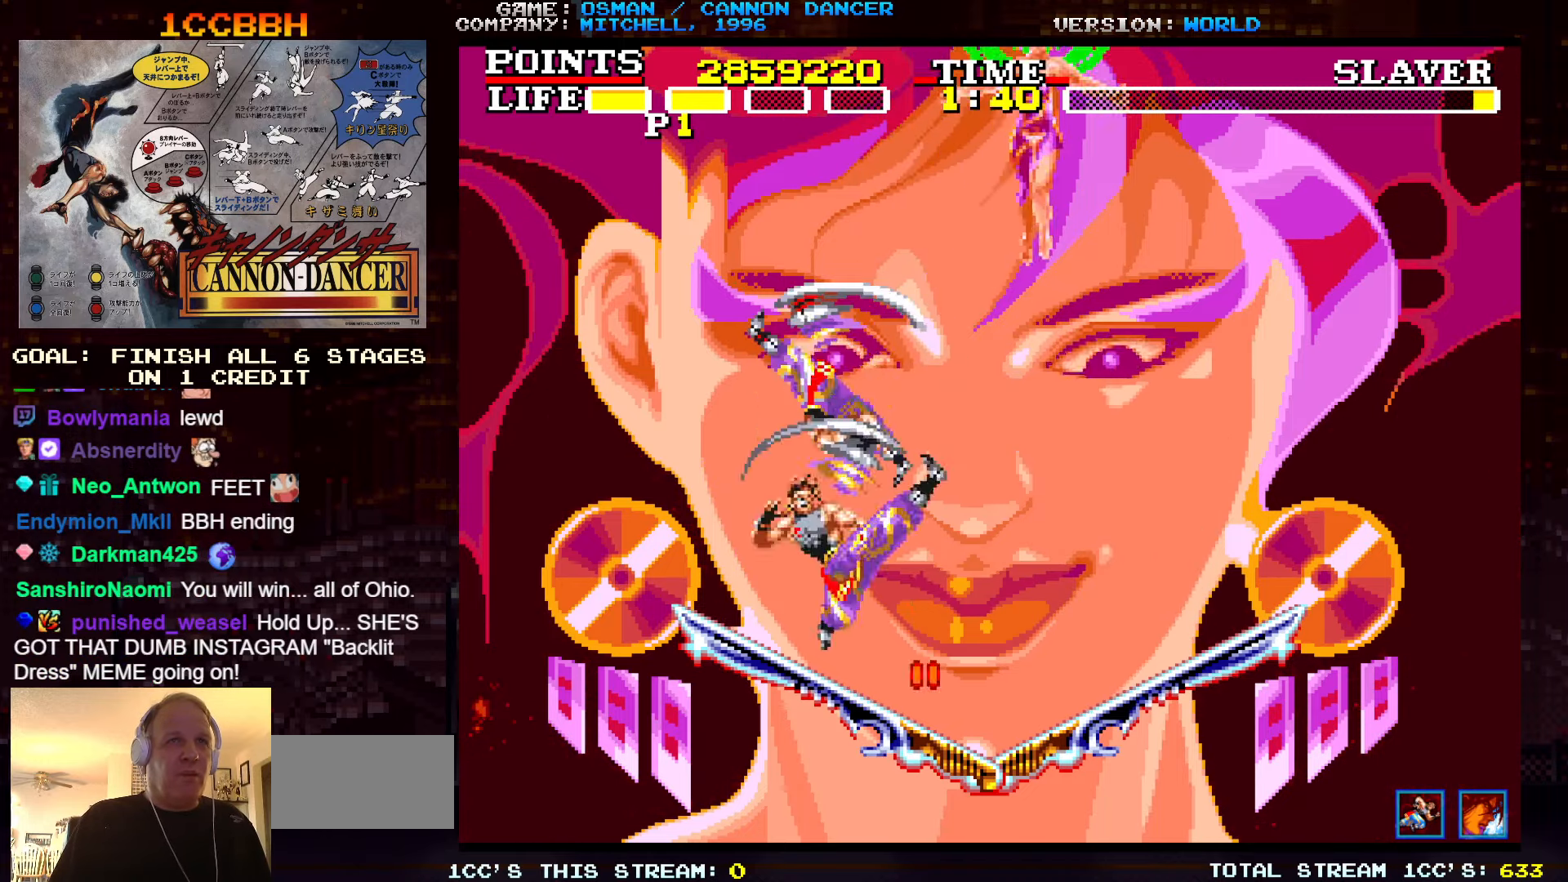
{"buttons": [], "left_stick": "right", "events": [[33, "left_stick", "right"]]}
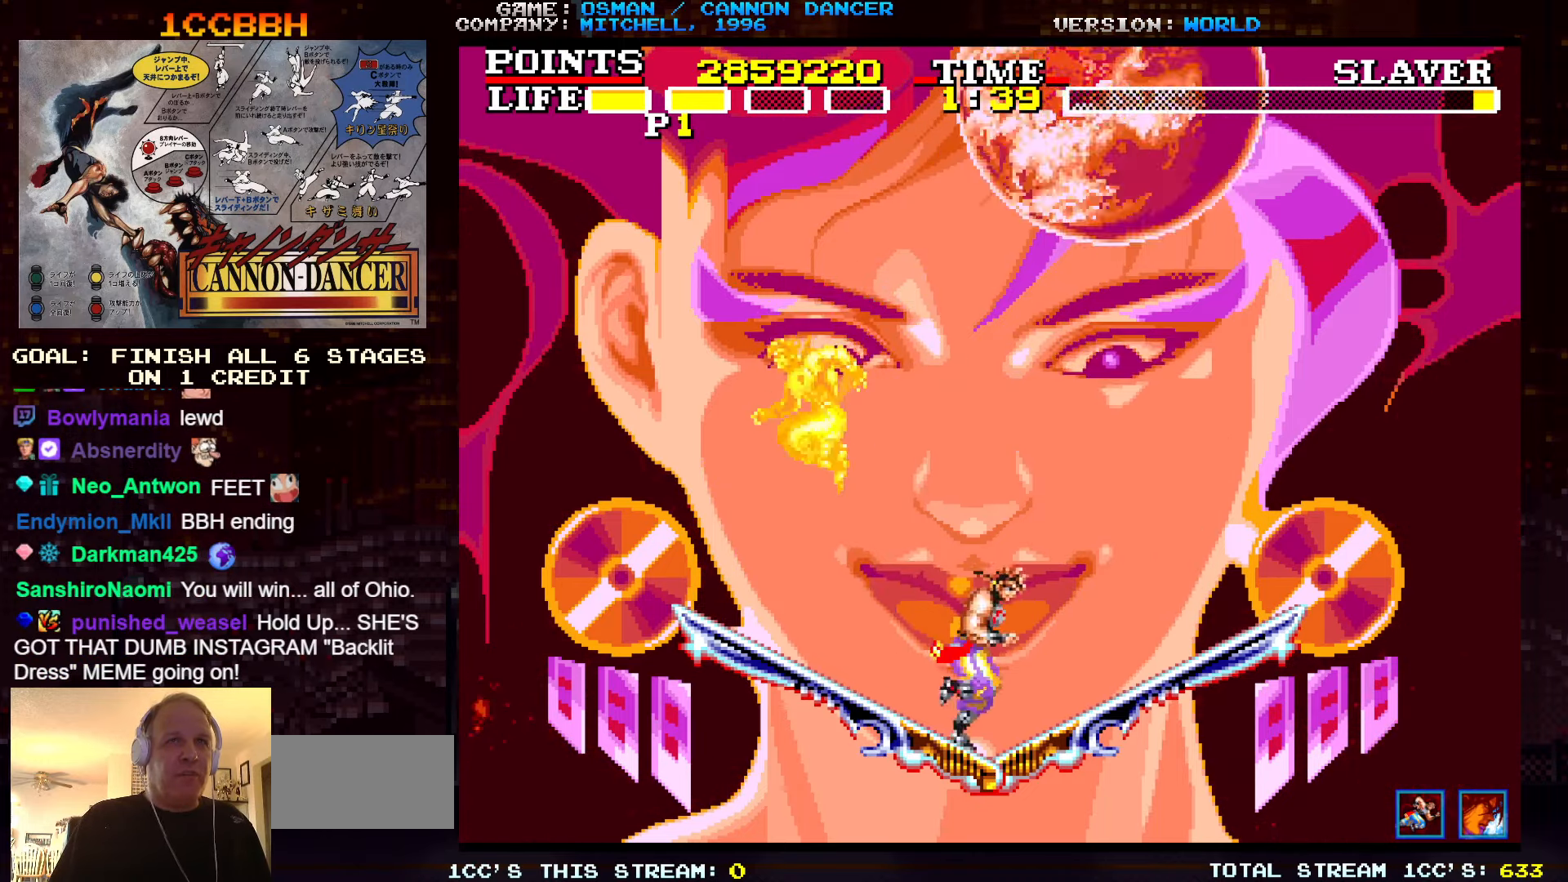
{"buttons": [], "left_stick": "center", "events": [[67, "TRIANGLE", "down"], [167, "left_stick", "center"], [200, "TRIANGLE", "up"], [283, "SQUARE", "down"], [333, "SQUARE", "up"], [383, "SQUARE", "down"], [433, "SQUARE", "up"], [450, "SQUARE", "down"], [483, "SQUARE", "up"]]}
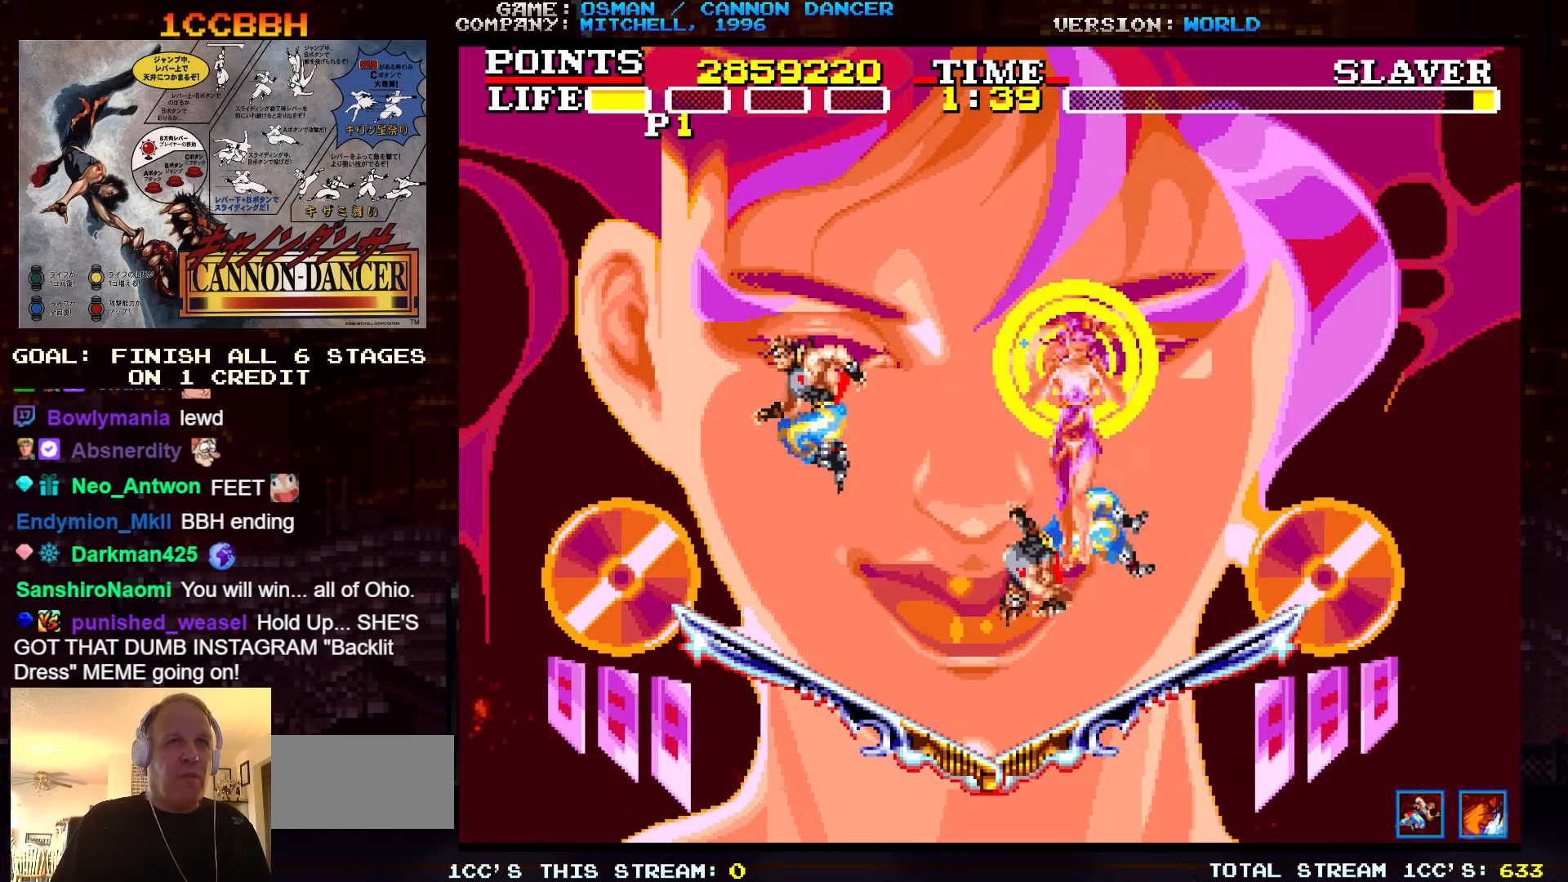
{"buttons": [], "left_stick": "down", "events": [[33, "SQUARE", "down"], [83, "SQUARE", "up"], [100, "SQUARE", "down"], [150, "SQUARE", "up"], [200, "SQUARE", "down"], [250, "SQUARE", "up"], [283, "SQUARE", "down"], [317, "SQUARE", "up"], [350, "left_stick", "left"], [367, "SQUARE", "down"], [417, "SQUARE", "up"], [417, "left_stick", "right"], [450, "SQUARE", "down"], [467, "SQUARE", "up"], [483, "left_stick", "down"]]}
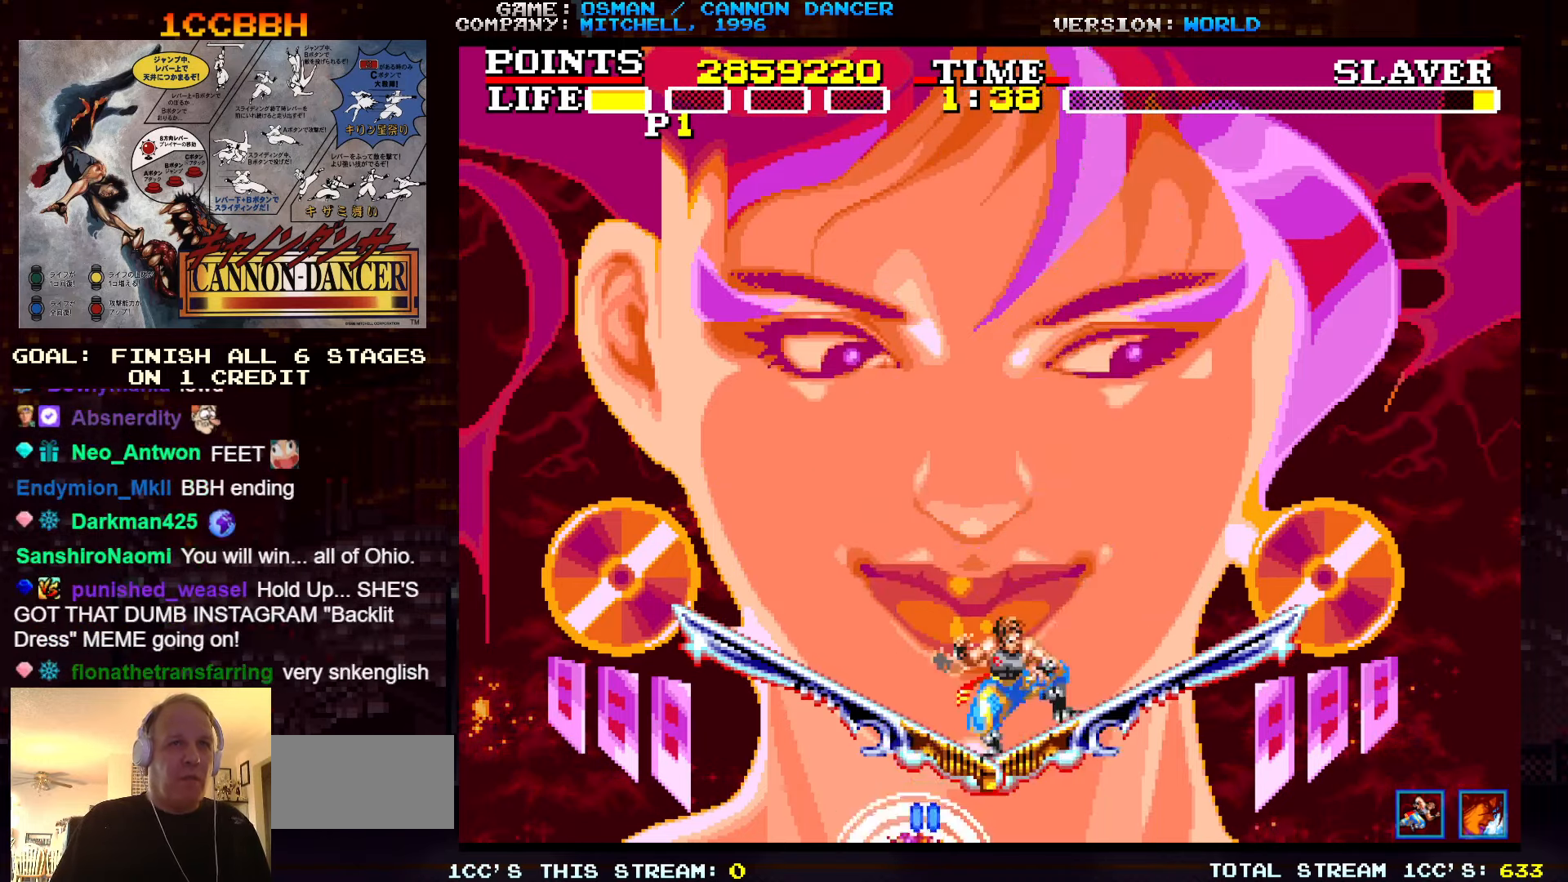
{"buttons": [], "left_stick": "left", "events": [[33, "SQUARE", "down"], [83, "SQUARE", "up"], [117, "SQUARE", "down"], [167, "SQUARE", "up"], [317, "SQUARE", "down"], [350, "SQUARE", "up"], [500, "left_stick", "left"]]}
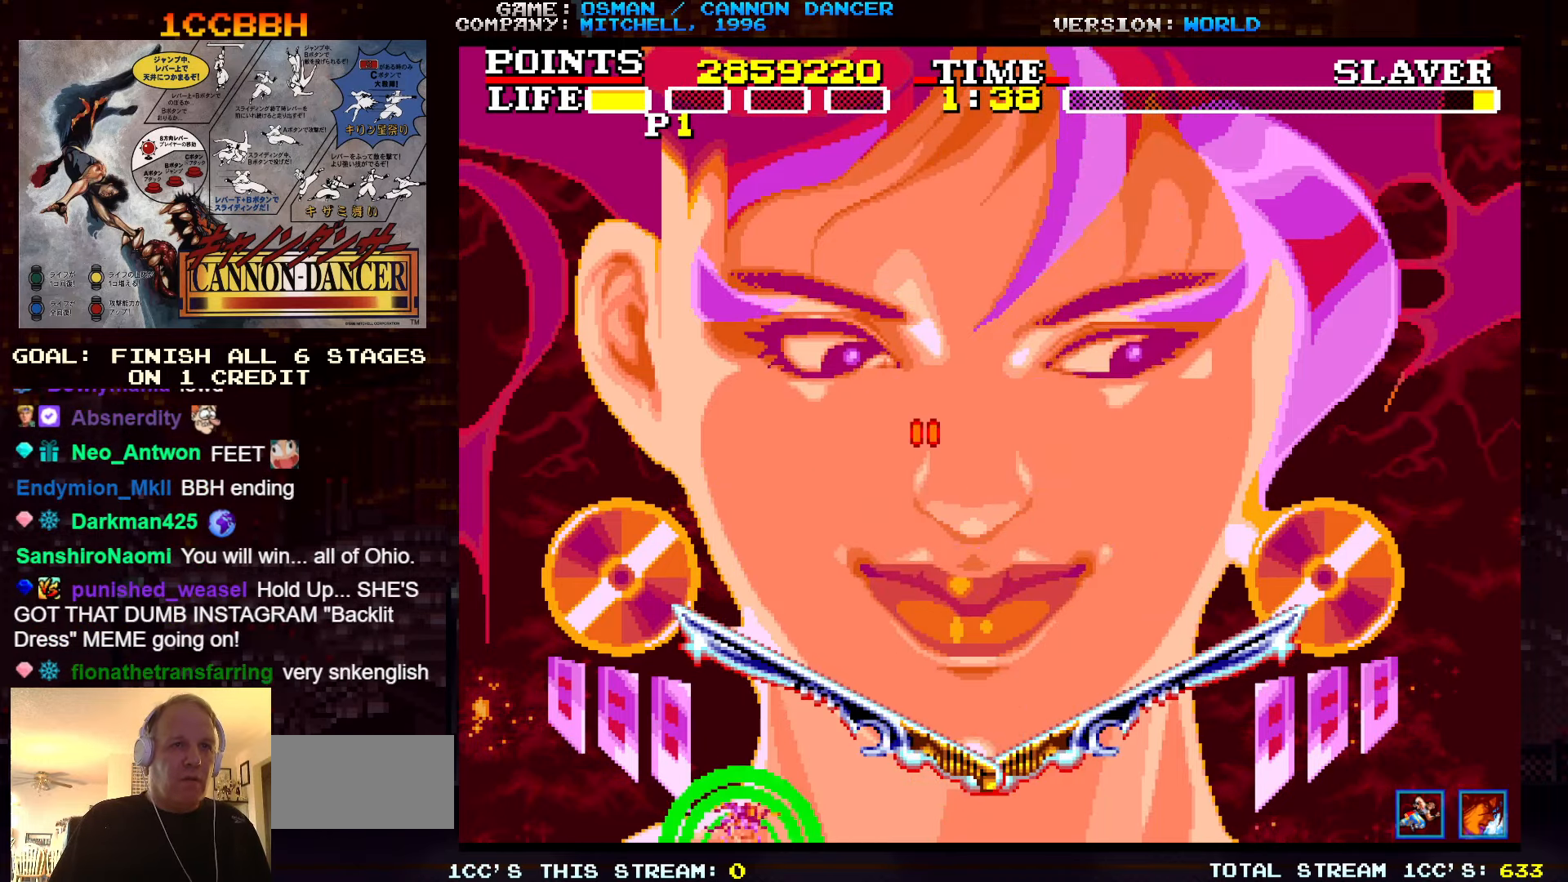
{"buttons": [], "left_stick": "down", "events": [[67, "left_stick", "down-left"], [167, "left_stick", "left"], [450, "SQUARE", "down"], [450, "left_stick", "down"], [500, "SQUARE", "up"]]}
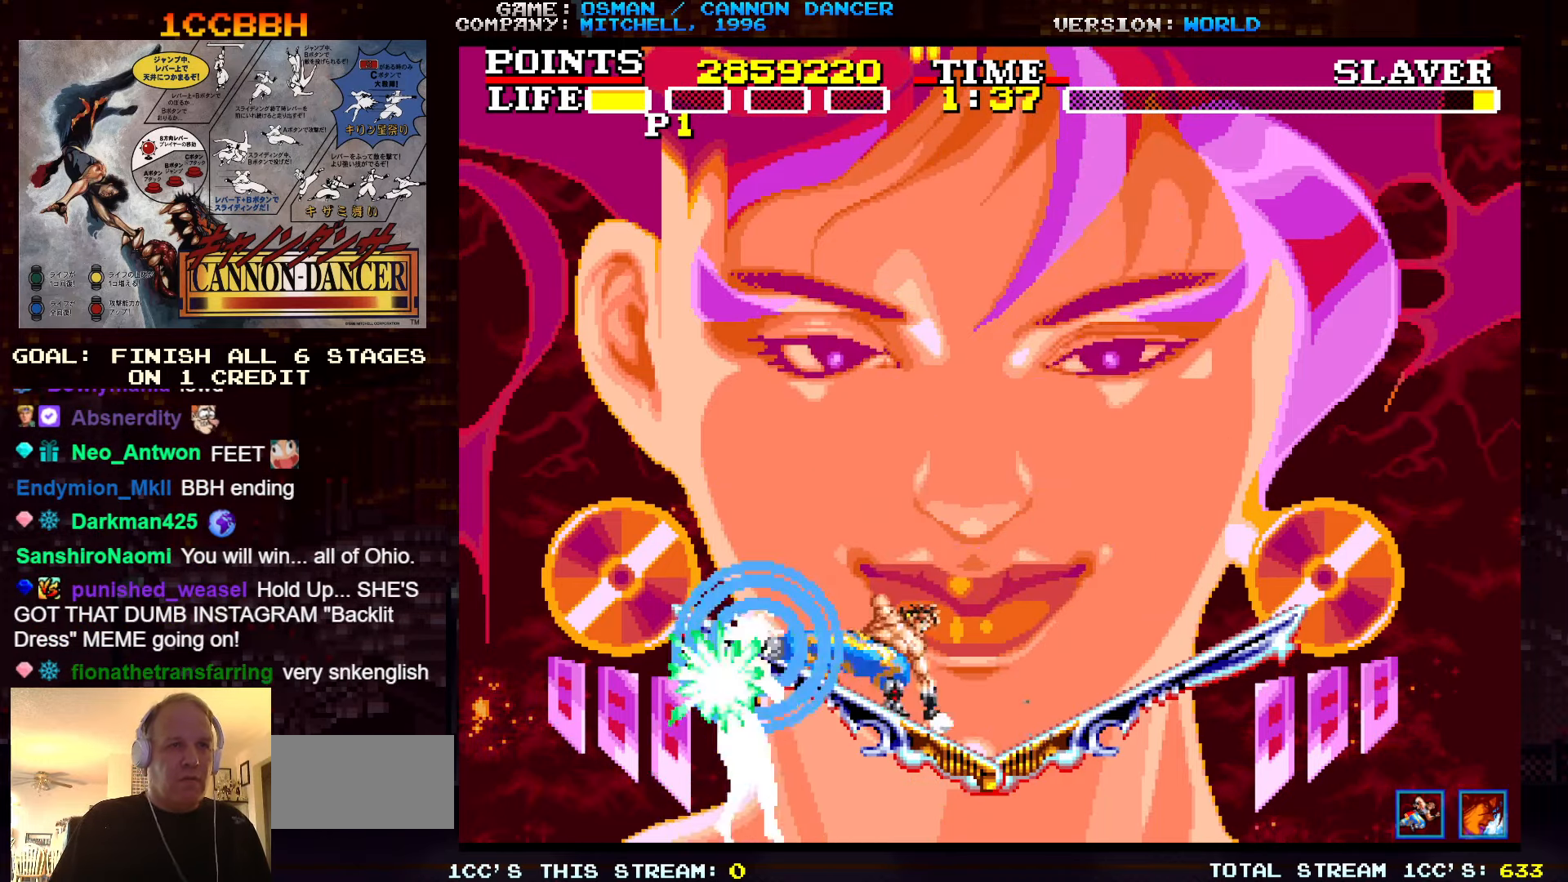
{"buttons": ["SQUARE"], "left_stick": "down", "events": [[50, "SQUARE", "down"], [133, "SQUARE", "up"], [200, "SQUARE", "down"], [233, "SQUARE", "up"], [267, "SQUARE", "down"], [300, "SQUARE", "up"], [350, "SQUARE", "down"], [384, "SQUARE", "up"], [400, "SQUARE", "down"], [467, "SQUARE", "up"], [500, "SQUARE", "down"]]}
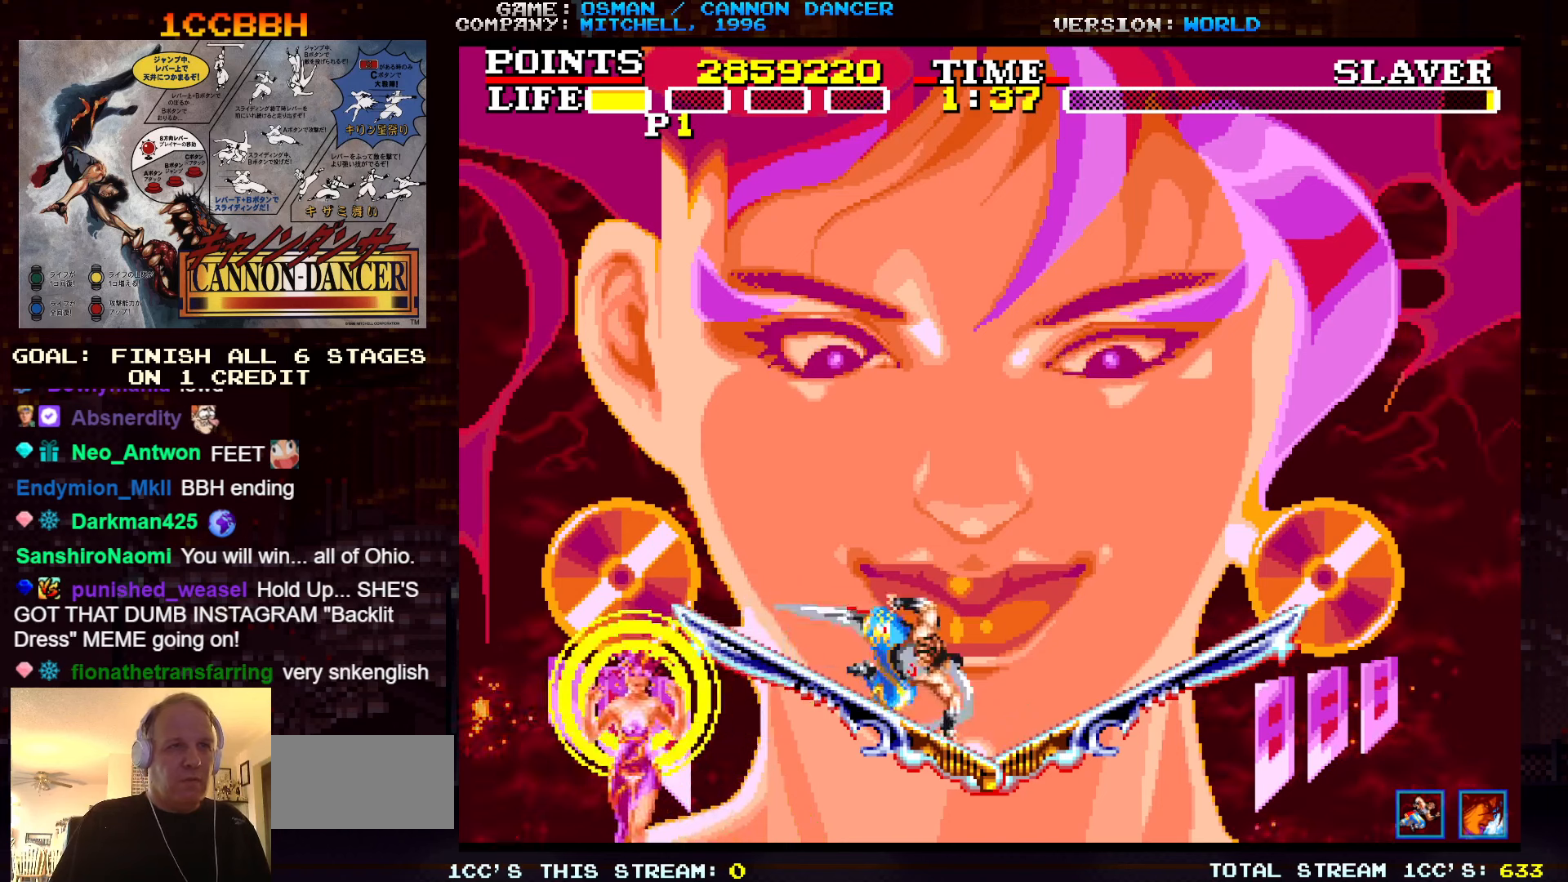
{"buttons": [], "left_stick": "left", "events": [[50, "SQUARE", "up"], [67, "SQUARE", "down"], [100, "SQUARE", "up"], [134, "left_stick", "center"], [217, "left_stick", "right"], [350, "TRIANGLE", "down"], [367, "left_stick", "center"], [417, "left_stick", "left"], [484, "TRIANGLE", "up"]]}
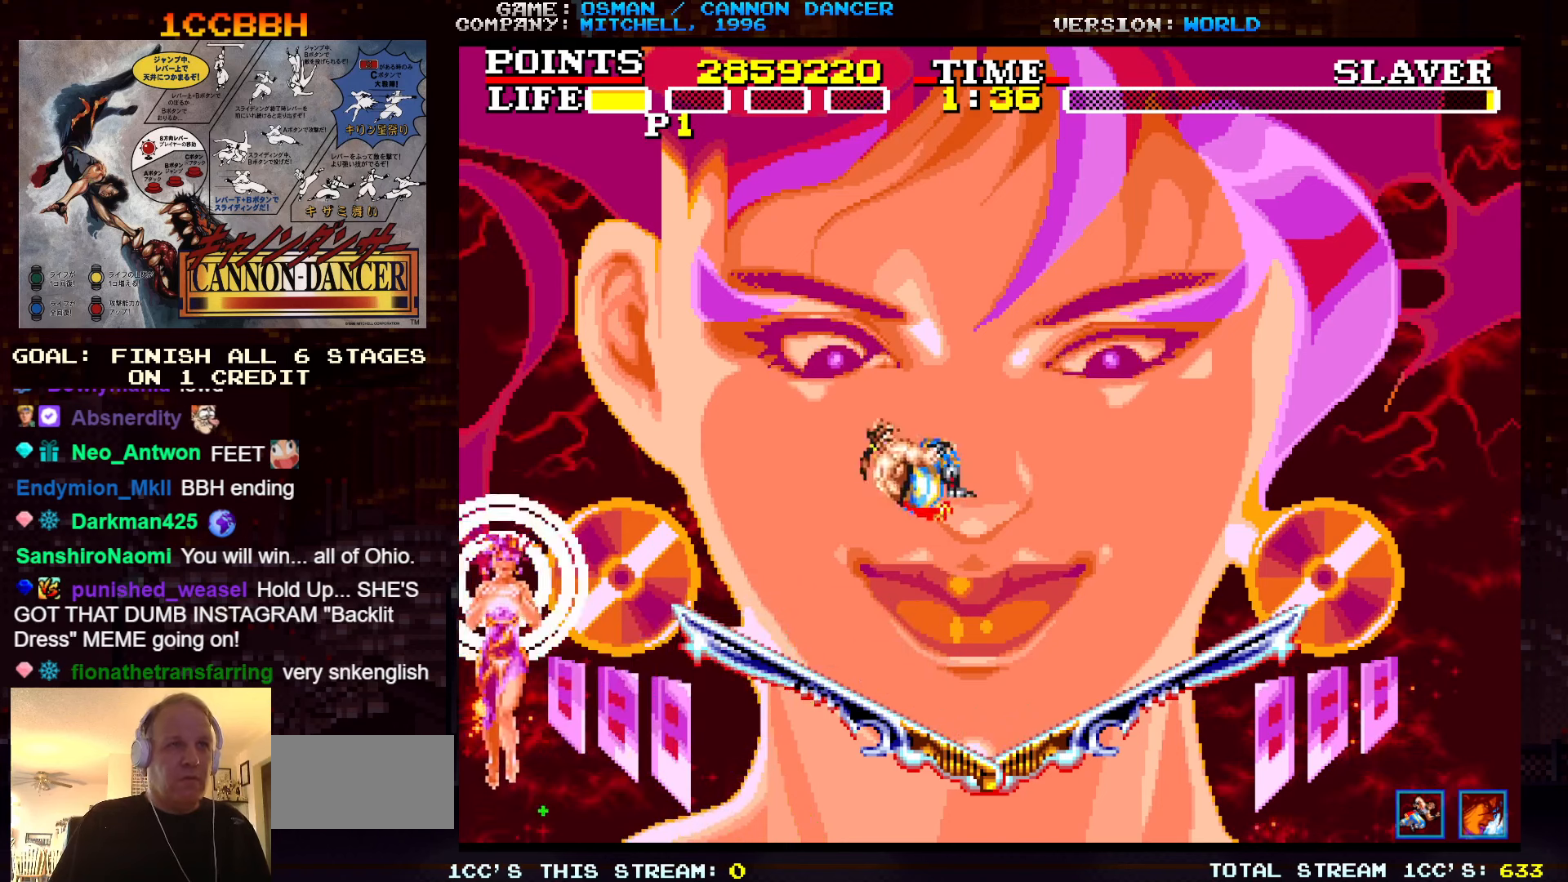
{"buttons": ["SQUARE"], "left_stick": "center", "events": [[234, "SQUARE", "down"], [284, "SQUARE", "up"], [300, "left_stick", "center"], [350, "SQUARE", "down"], [450, "SQUARE", "up"], [500, "SQUARE", "down"]]}
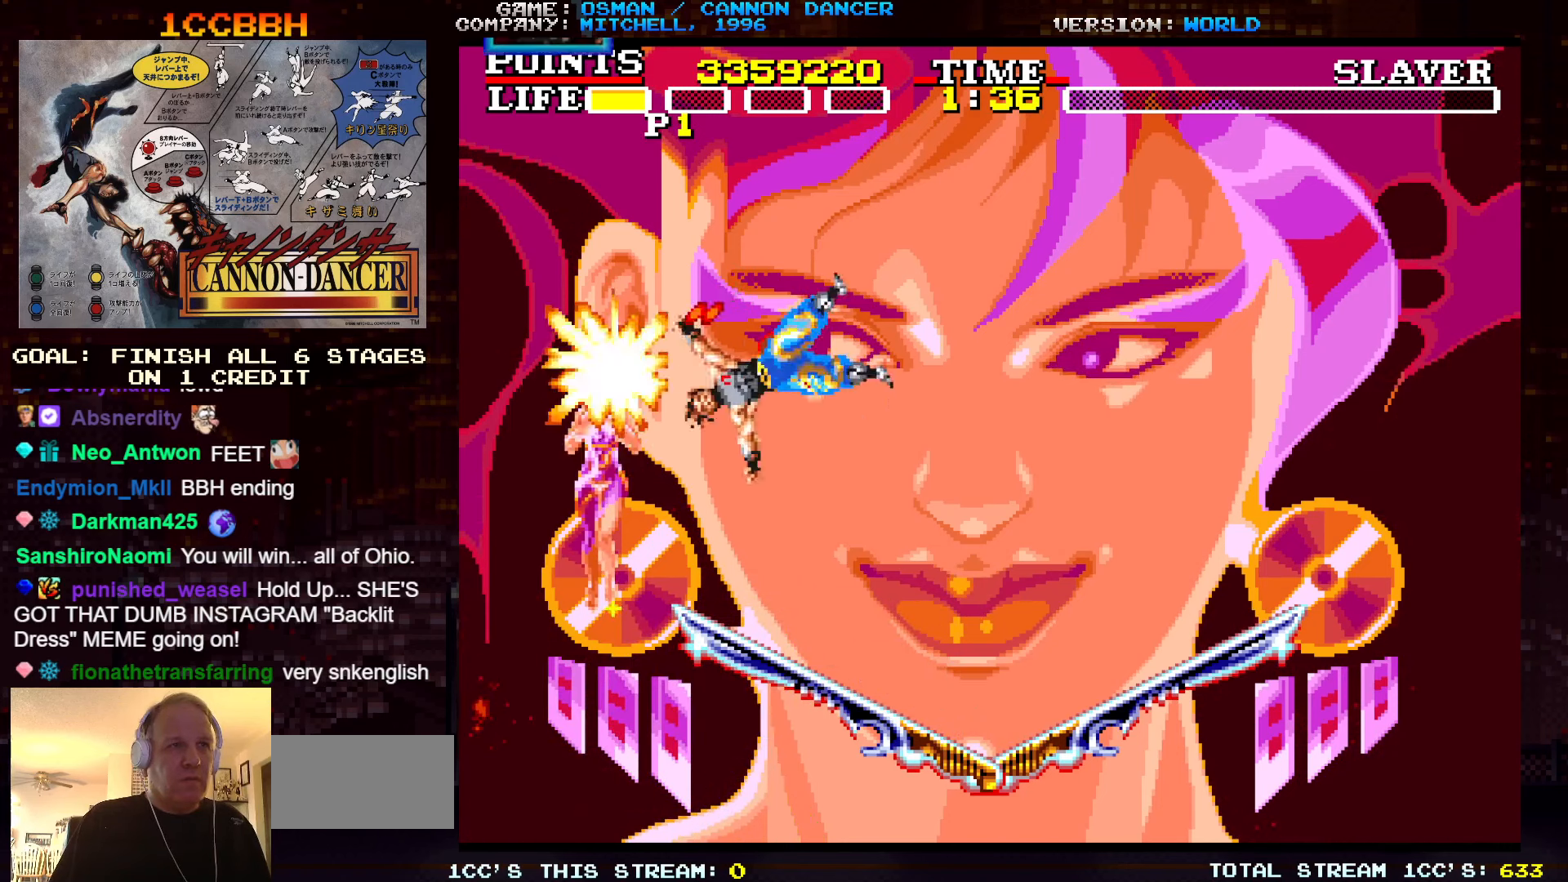
{"buttons": [], "left_stick": "center", "events": [[34, "SQUARE", "up"], [84, "SQUARE", "down"], [100, "SQUARE", "up"], [167, "SQUARE", "down"], [217, "SQUARE", "up"], [250, "SQUARE", "down"], [284, "SQUARE", "up"], [334, "SQUARE", "down"], [350, "SQUARE", "up"]]}
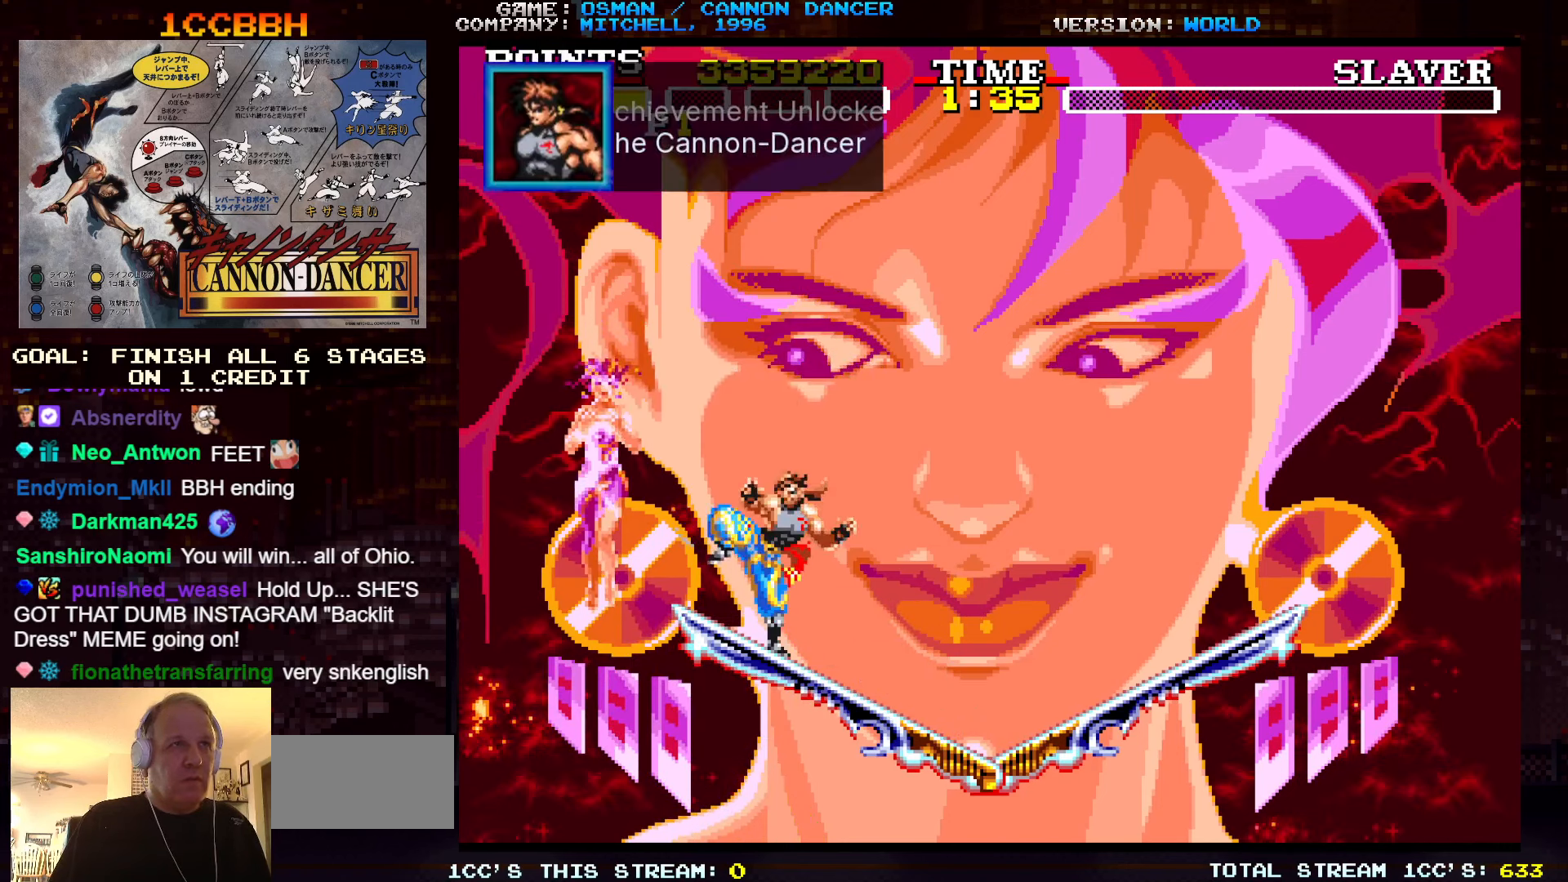
{"buttons": ["TRIANGLE"], "left_stick": "center", "events": [[384, "TRIANGLE", "down"]]}
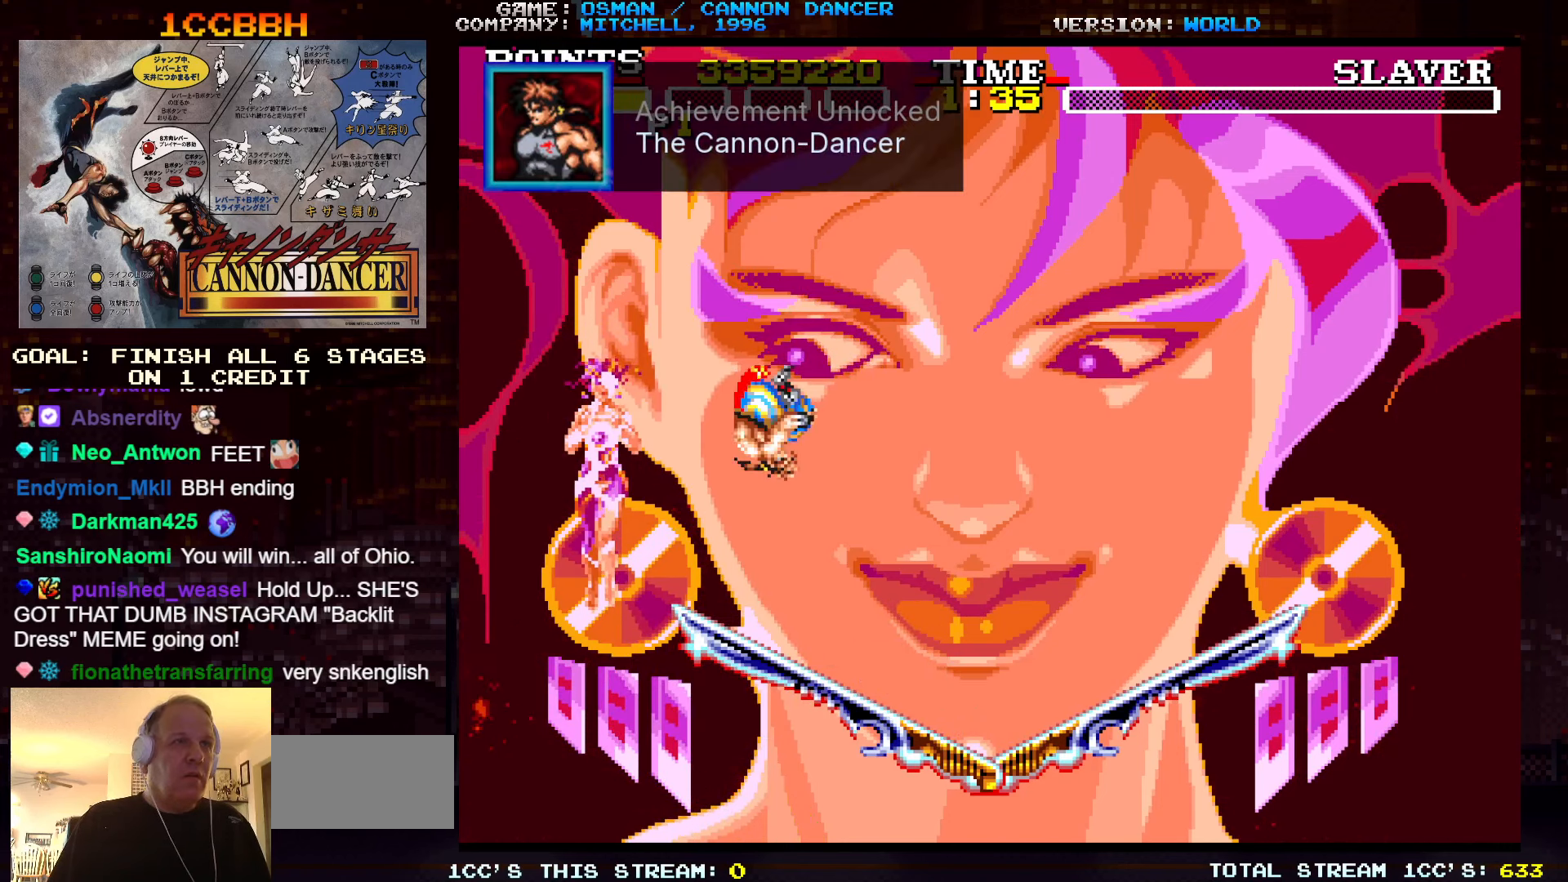
{"buttons": [], "left_stick": "right", "events": [[17, "left_stick", "right"], [67, "TRIANGLE", "up"]]}
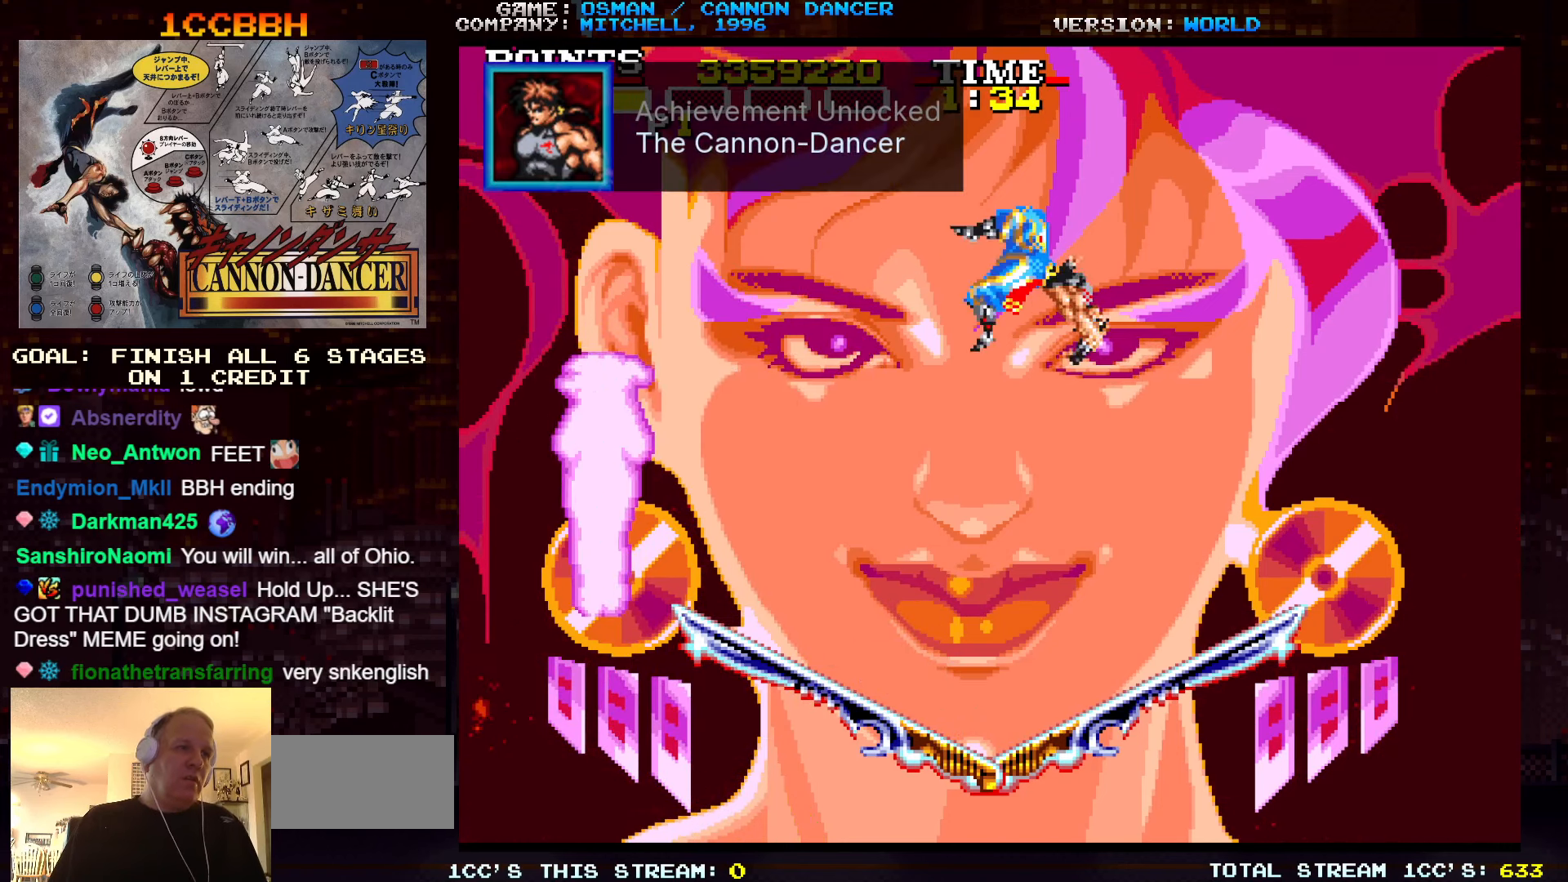
{"buttons": [], "left_stick": "left", "events": [[300, "left_stick", "center"], [484, "left_stick", "left"]]}
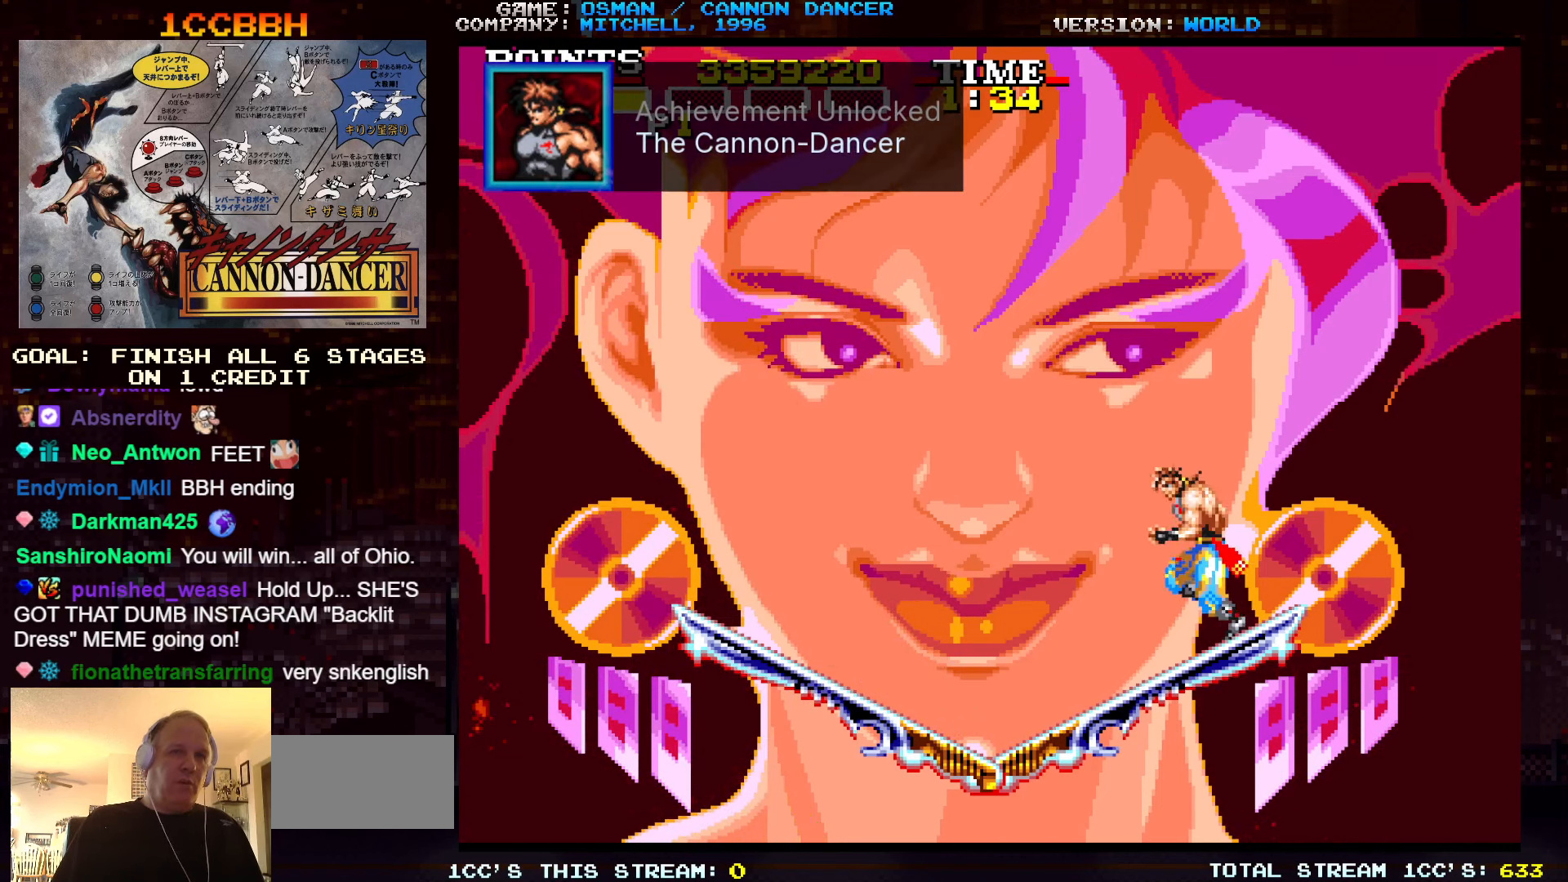
{"buttons": [], "left_stick": "left", "events": [[50, "TRIANGLE", "down"], [350, "TRIANGLE", "up"]]}
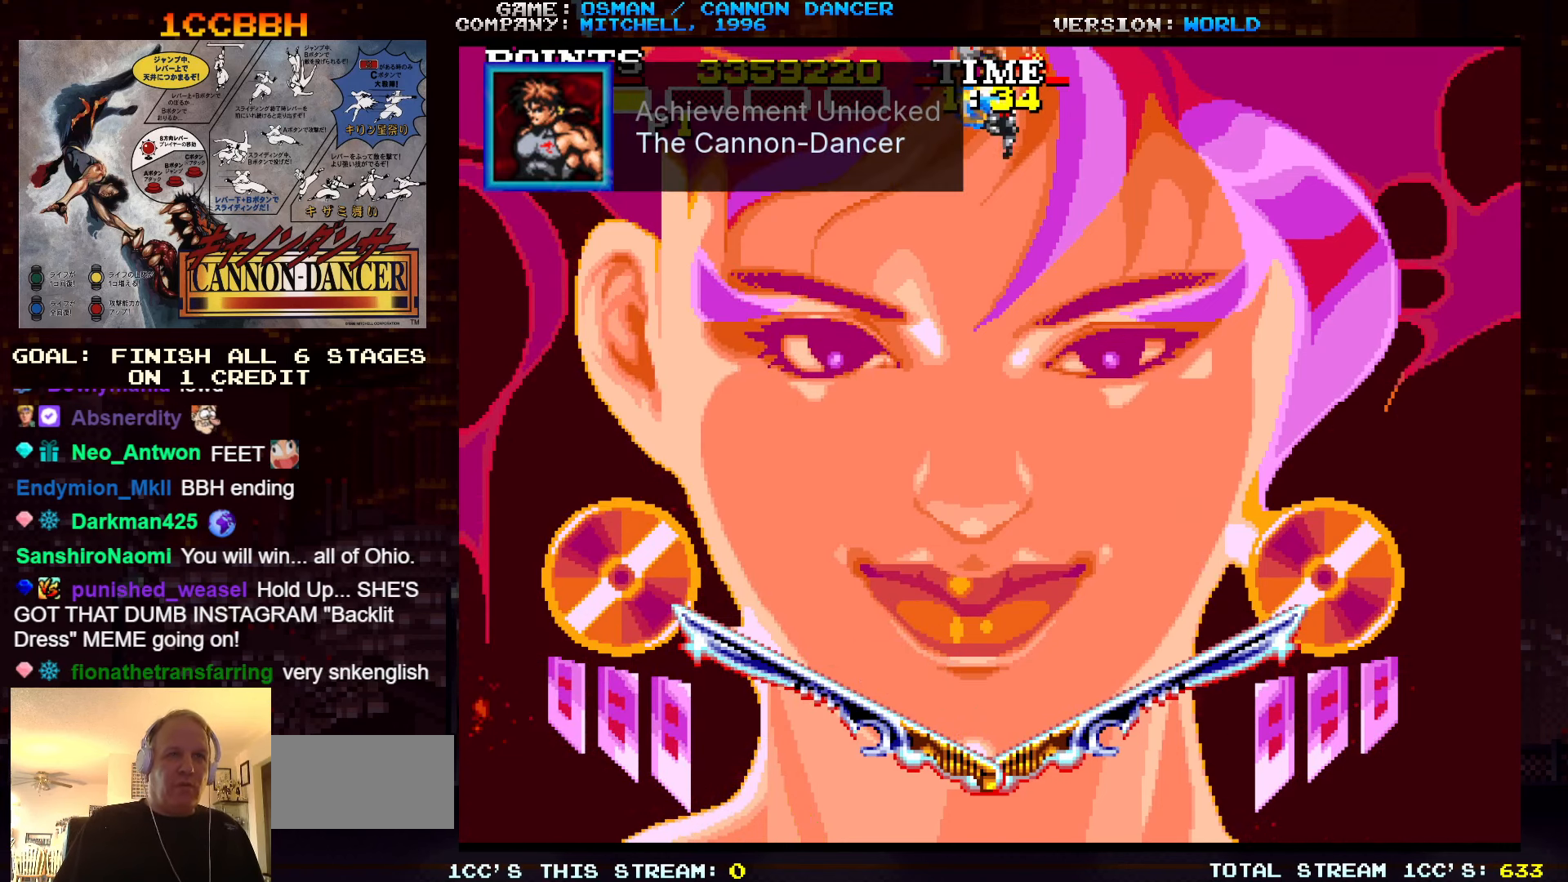
{"buttons": [], "left_stick": "center", "events": [[334, "left_stick", "center"]]}